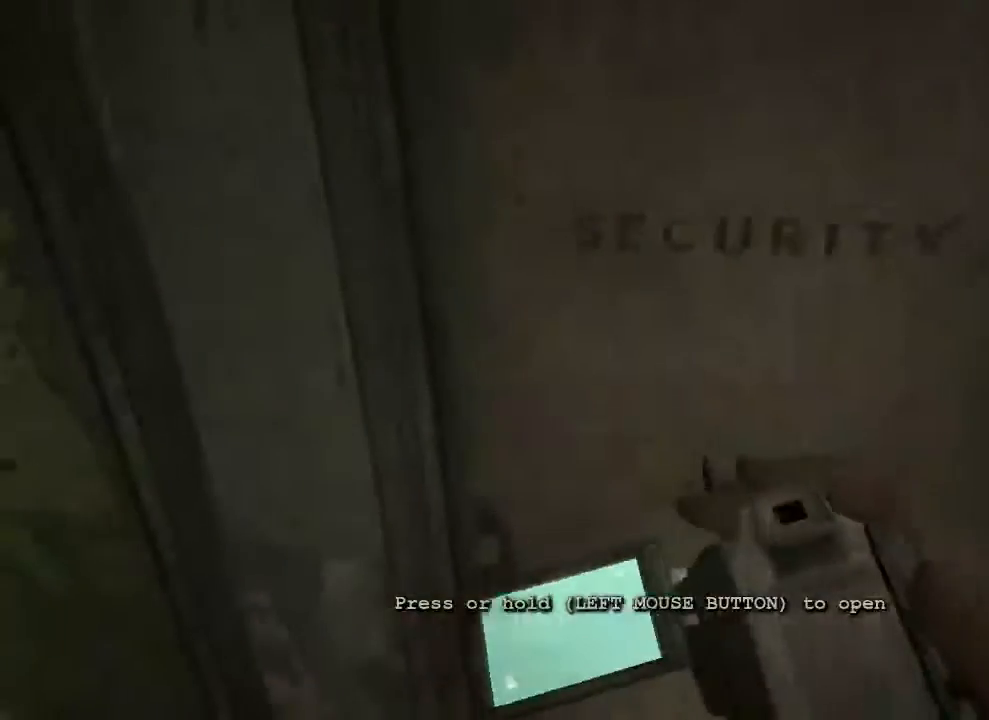
Gameplay with keyboard and mouse; each line is a JSON object with the keys and mouse buttons held at the frame after it. "events" lists presses ("down") and releases ("up") of "1", "2", "3", "4", "5", "a", "alt", "c", "ctrl", "d", "e", "f", "q", "r", "s", "shift", "space", "tab", "v", "w", "x", "z", "mouse_left", "mouse_middle", "mouse_right", "mouse_wheel_up" and "mouse_wheel_down" between this image and that frame as [ms after this image, input, new state], when the widget could be followed in between. "mouse_left", "mouse_middle", "mouse_right", "mouse_wheel_up", "mouse_wheel_down" = the "left", "middle", "right", "wheel_up", "wheel_down" buttons of the "mouse" list. No other keys are recorded. Mouse movement is not recorded.
{"keys": ["shift", "w"], "mouse": ["left"], "events": [[467, "mouse_left", "down"], [500, "w", "down"]]}
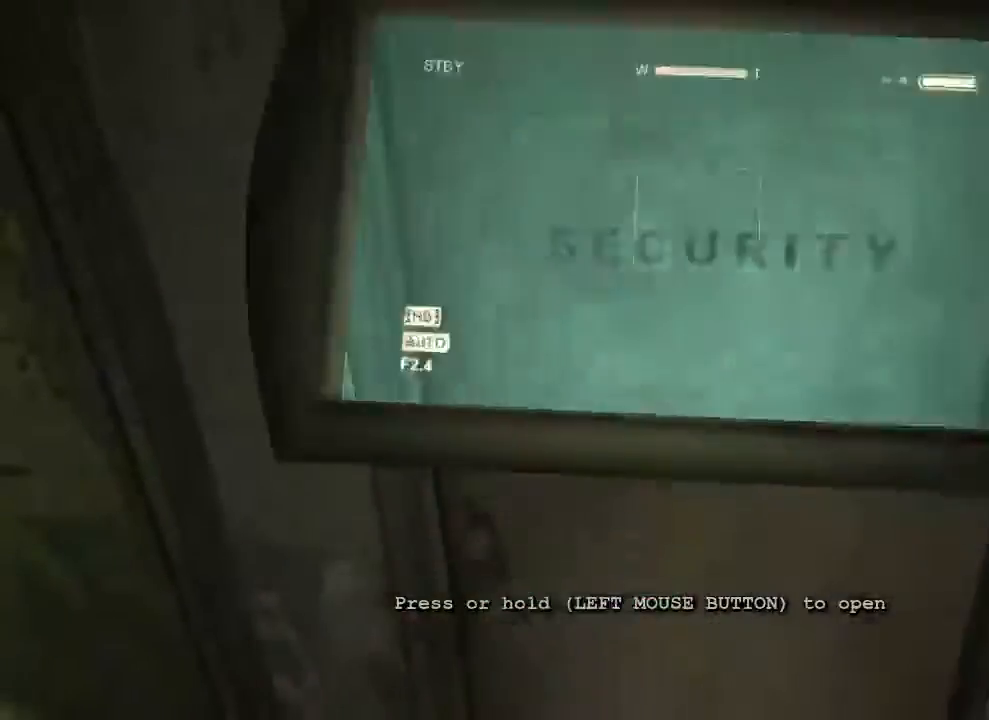
{"keys": ["shift", "w"], "mouse": ["left"]}
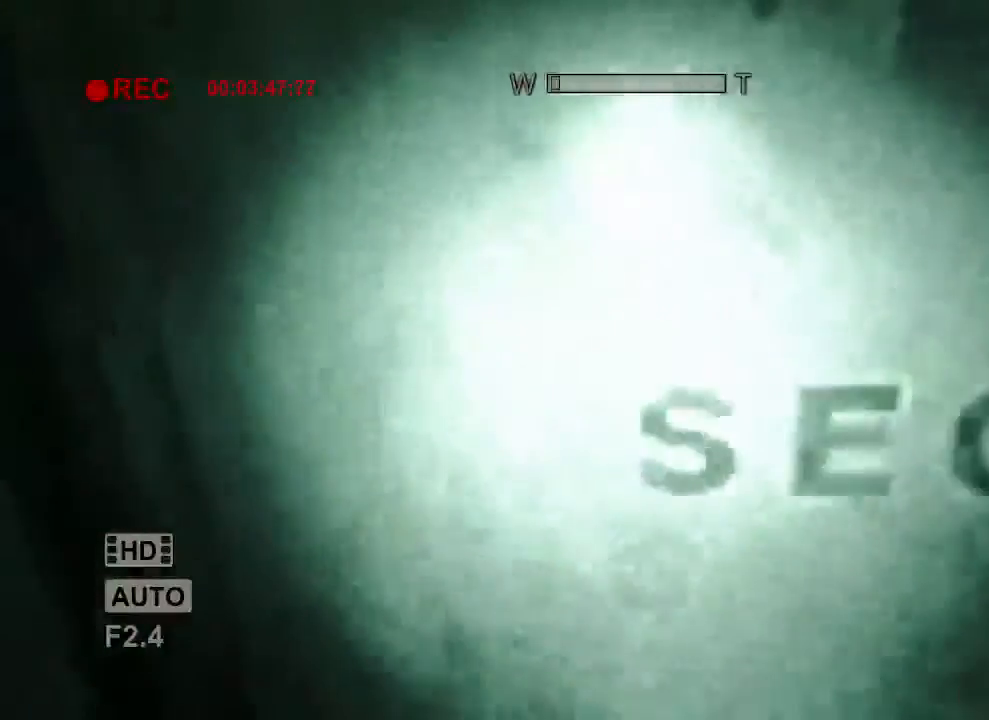
{"keys": ["shift", "w"], "mouse": [], "events": [[33, "mouse_left", "up"], [67, "mouse_left", "down"], [233, "mouse_left", "up"]]}
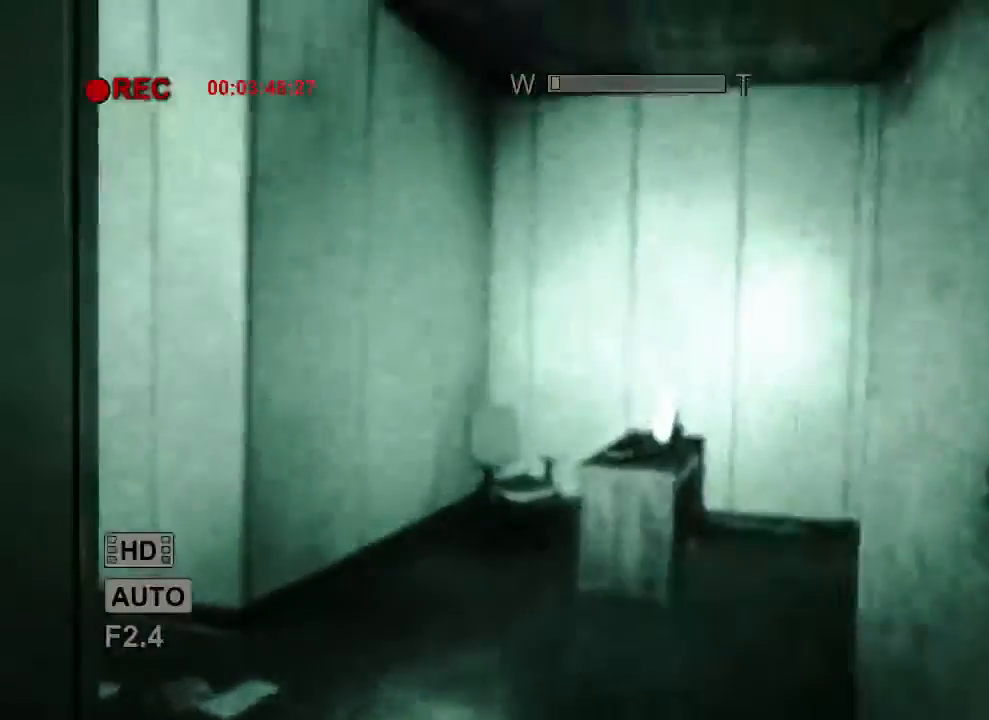
{"keys": ["shift", "w"], "mouse": [], "events": []}
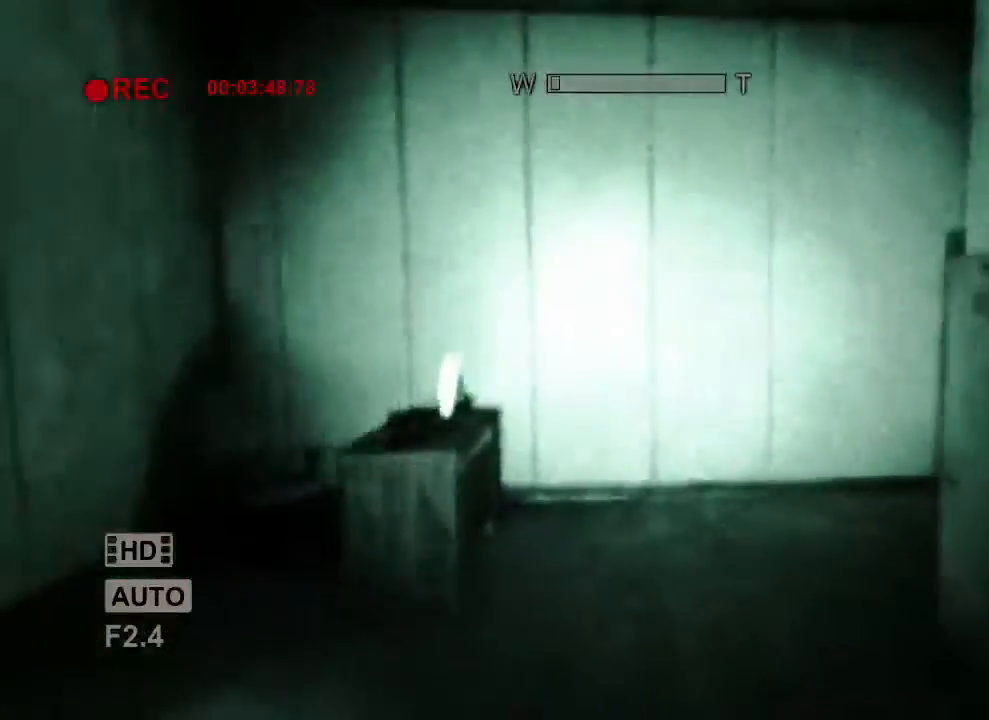
{"keys": ["shift", "w"], "mouse": [], "events": [[100, "mouse_right", "down"], [267, "mouse_right", "up"]]}
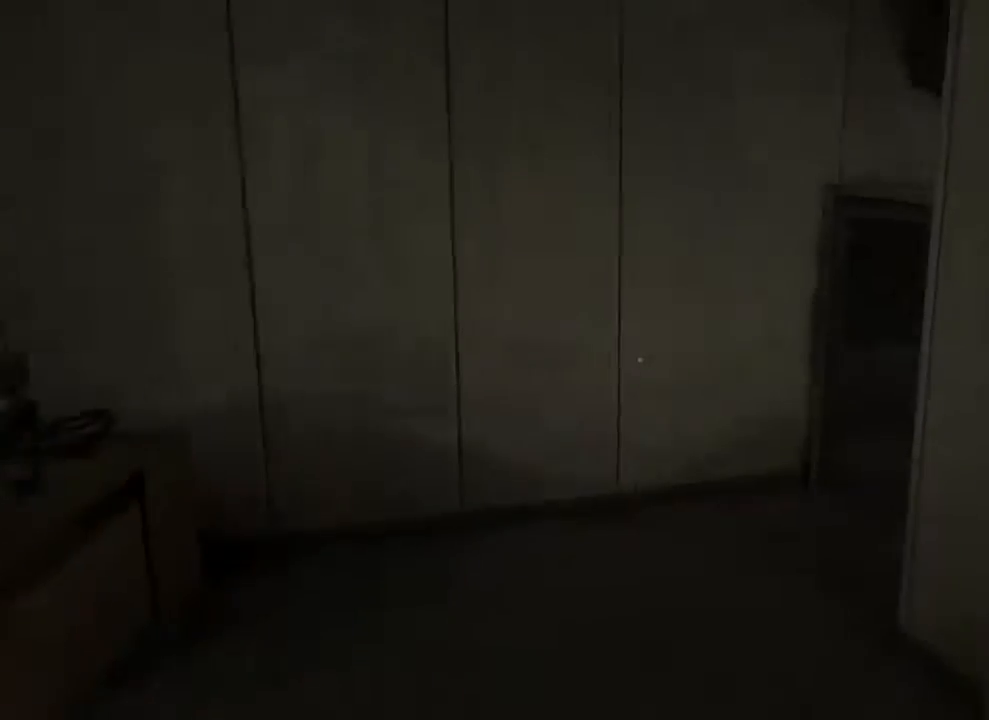
{"keys": ["shift", "w"], "mouse": [], "events": []}
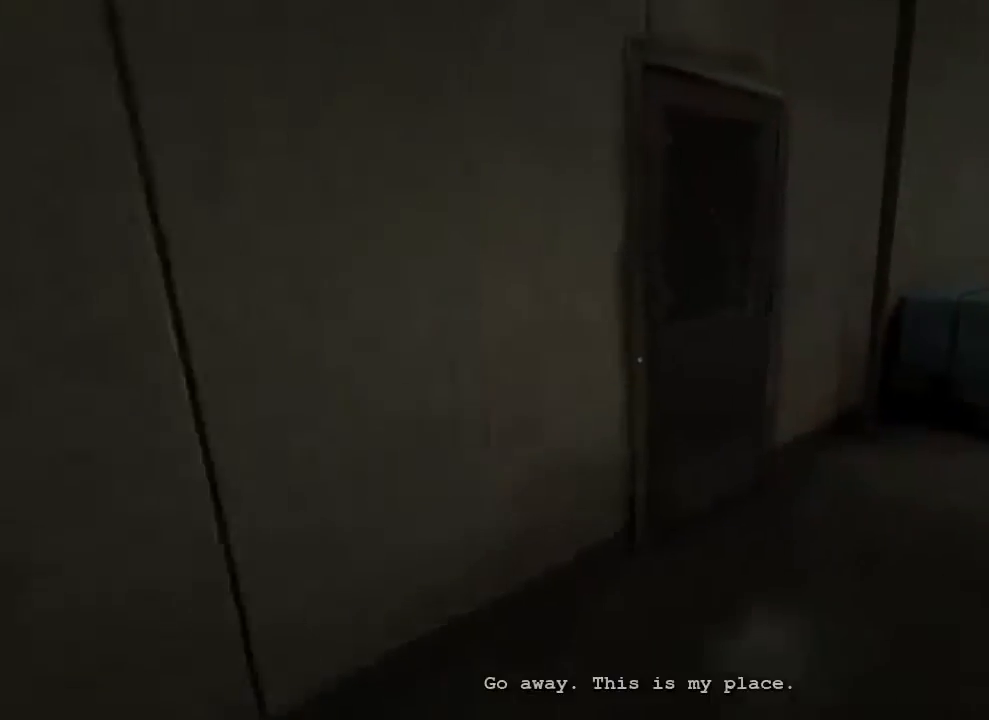
{"keys": ["shift", "w"], "mouse": [], "events": []}
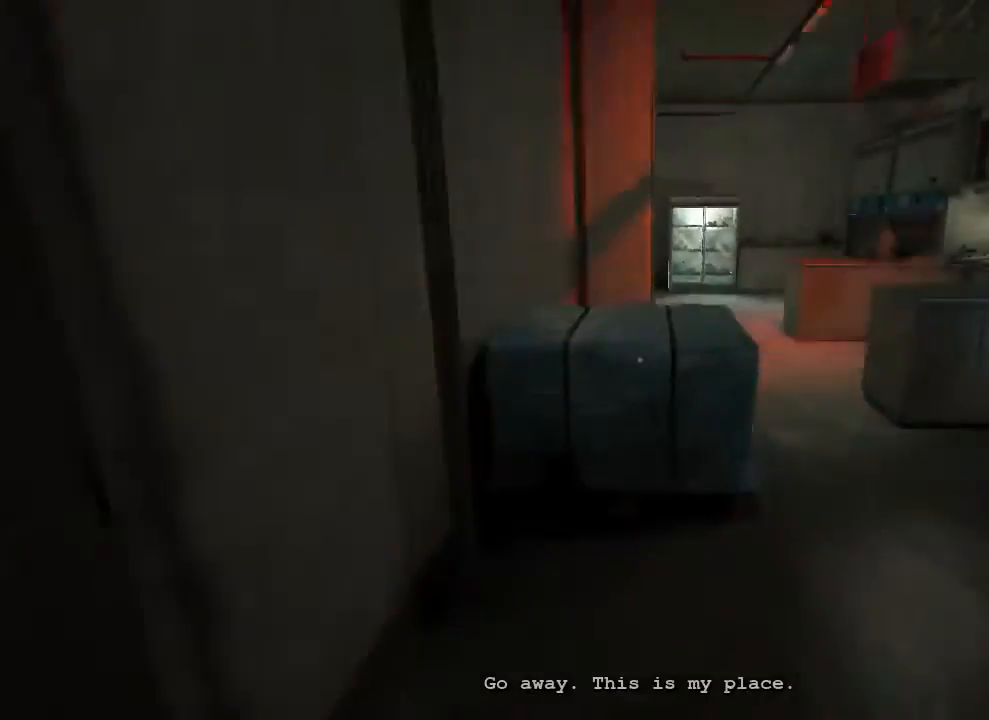
{"keys": ["shift", "w"], "mouse": [], "events": [[167, "d", "down"], [300, "d", "up"]]}
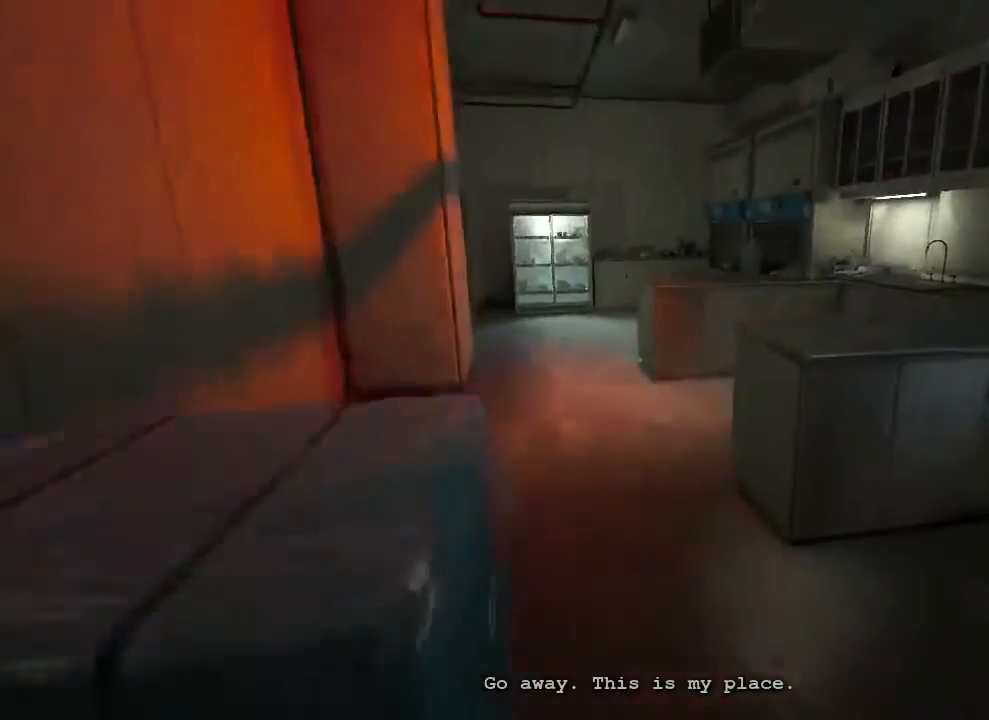
{"keys": ["a", "shift", "w"], "mouse": [], "events": [[433, "a", "down"]]}
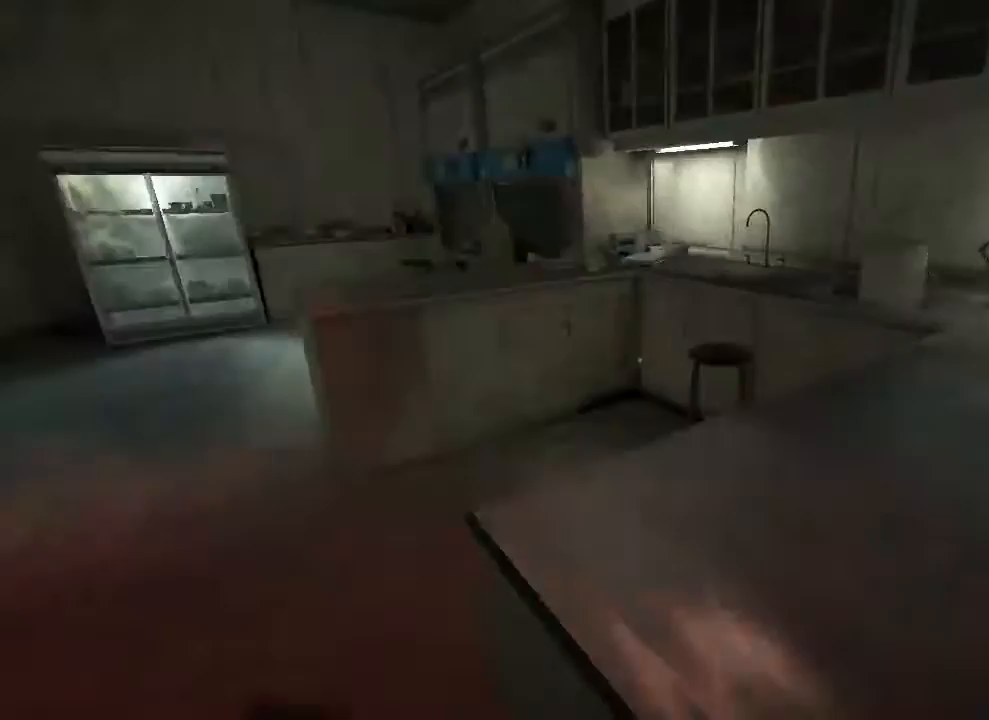
{"keys": ["shift", "w"], "mouse": [], "events": [[200, "a", "up"]]}
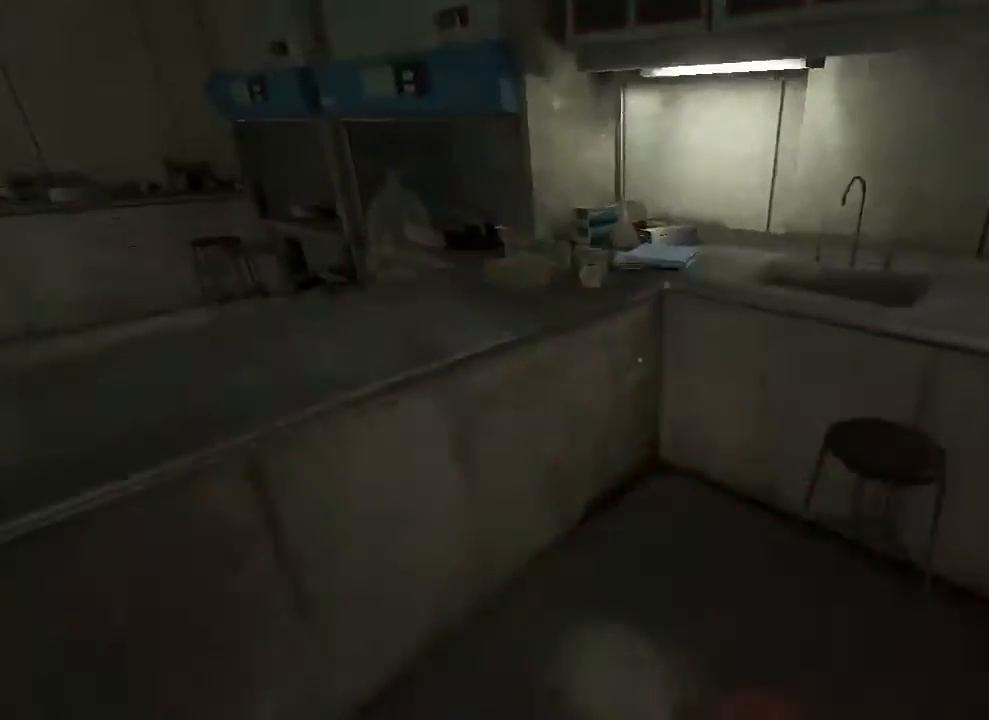
{"keys": ["shift"], "mouse": ["left"], "events": [[433, "mouse_left", "down"], [467, "w", "up"]]}
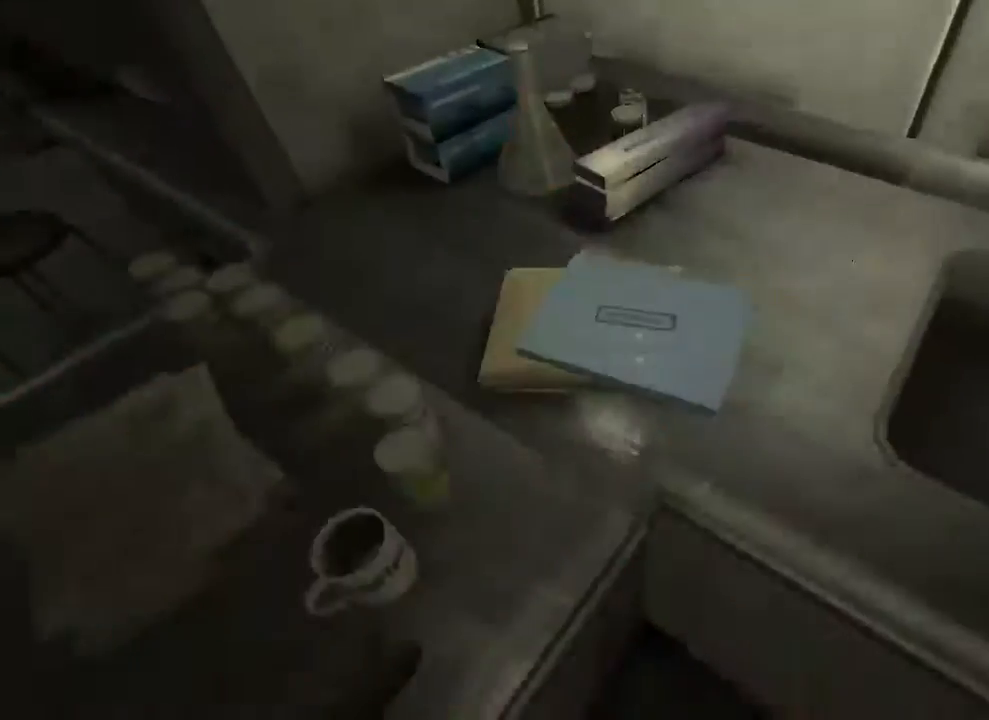
{"keys": ["s", "shift"], "mouse": [], "events": [[67, "mouse_left", "up"], [100, "mouse_left", "down"], [233, "mouse_left", "up"], [300, "mouse_left", "down"], [400, "mouse_left", "up"], [467, "s", "down"]]}
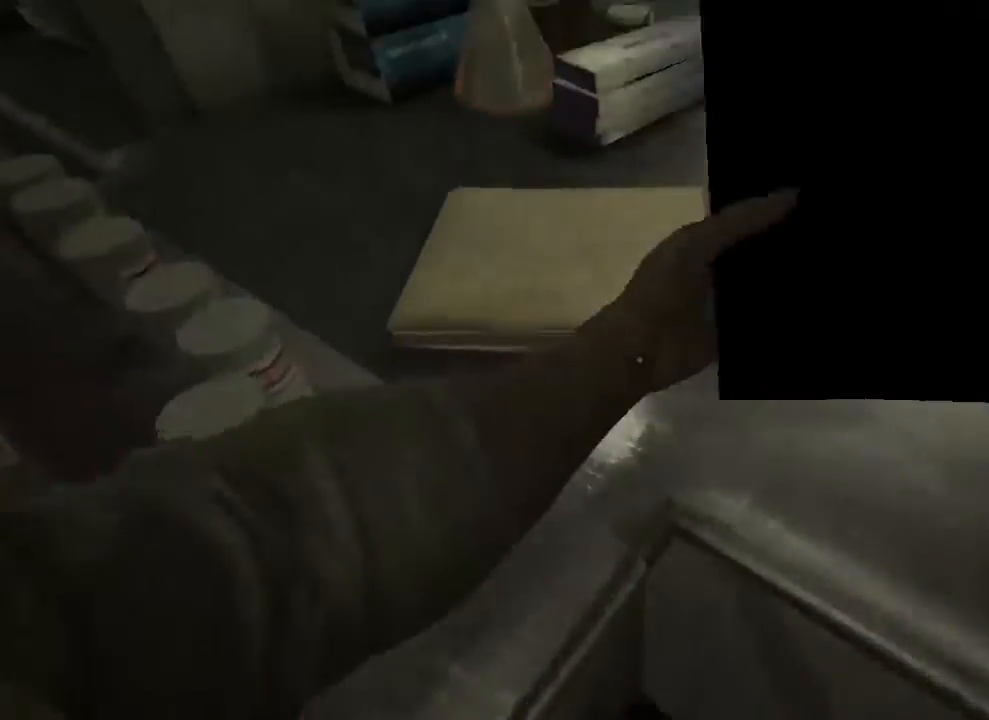
{"keys": ["s", "shift"], "mouse": [], "events": []}
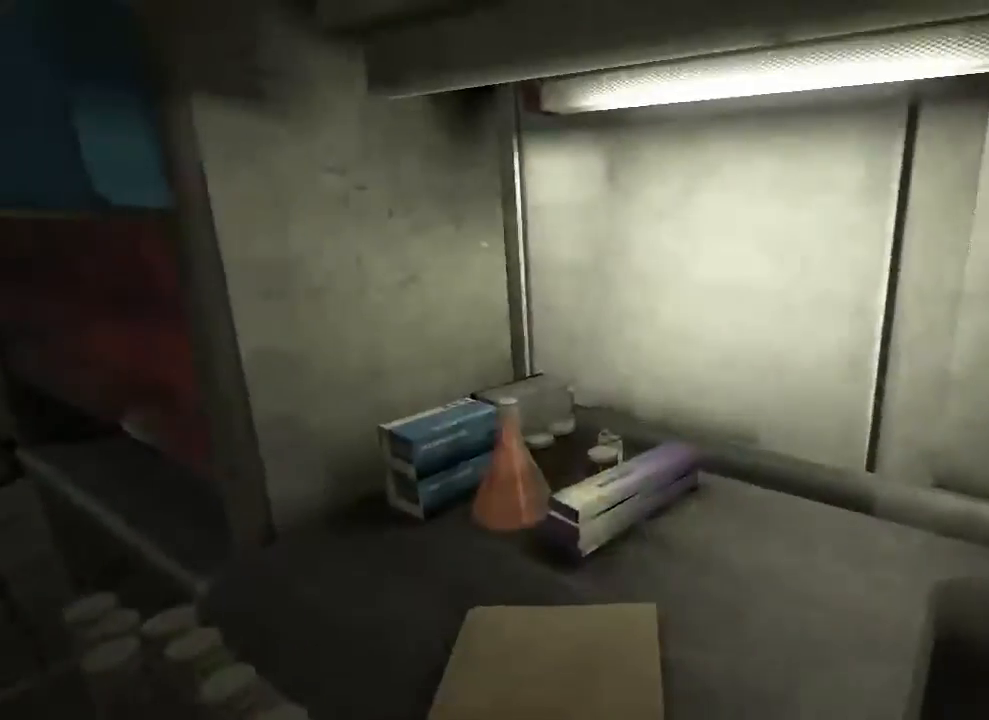
{"keys": ["d", "shift", "w"], "mouse": [], "events": [[133, "d", "down"], [367, "s", "up"], [467, "w", "down"]]}
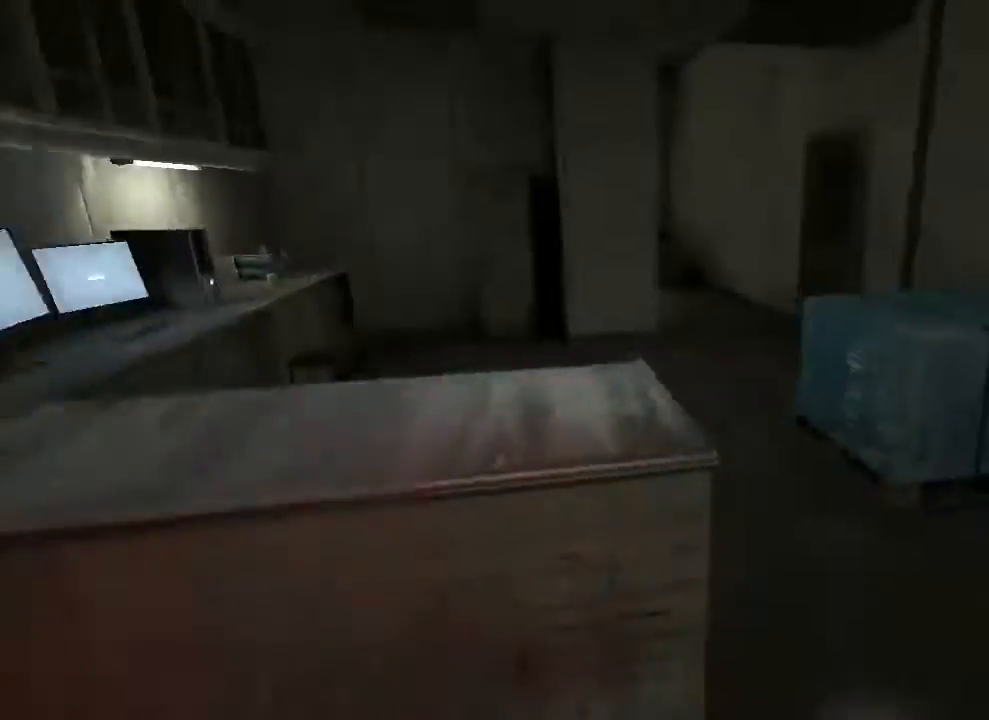
{"keys": ["shift", "w"], "mouse": [], "events": [[267, "d", "up"]]}
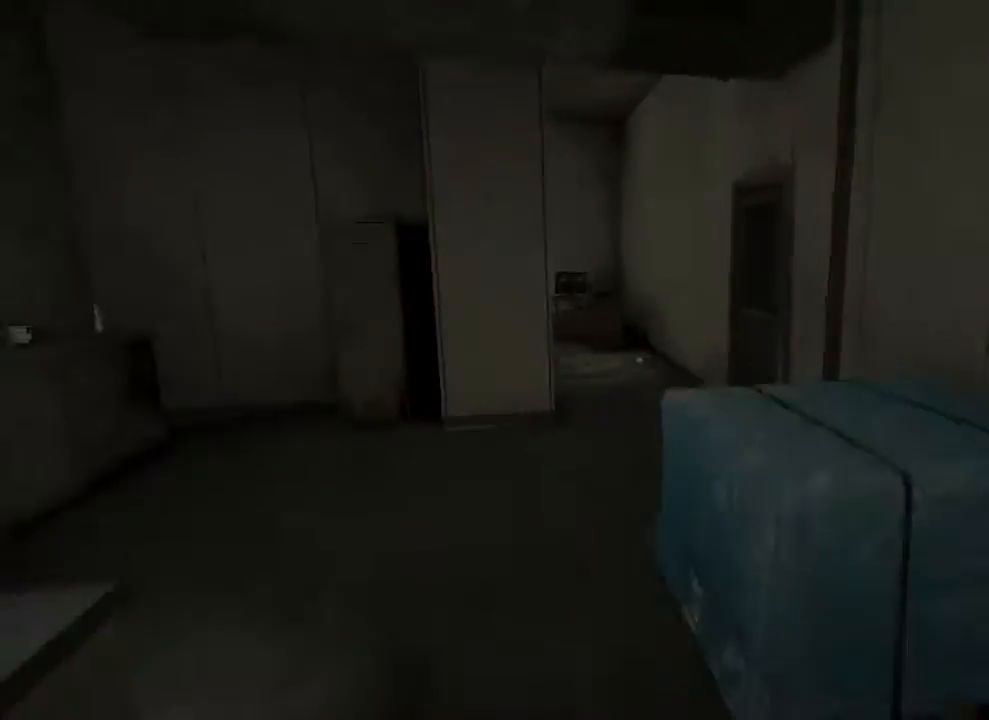
{"keys": ["shift", "w"], "mouse": [], "events": []}
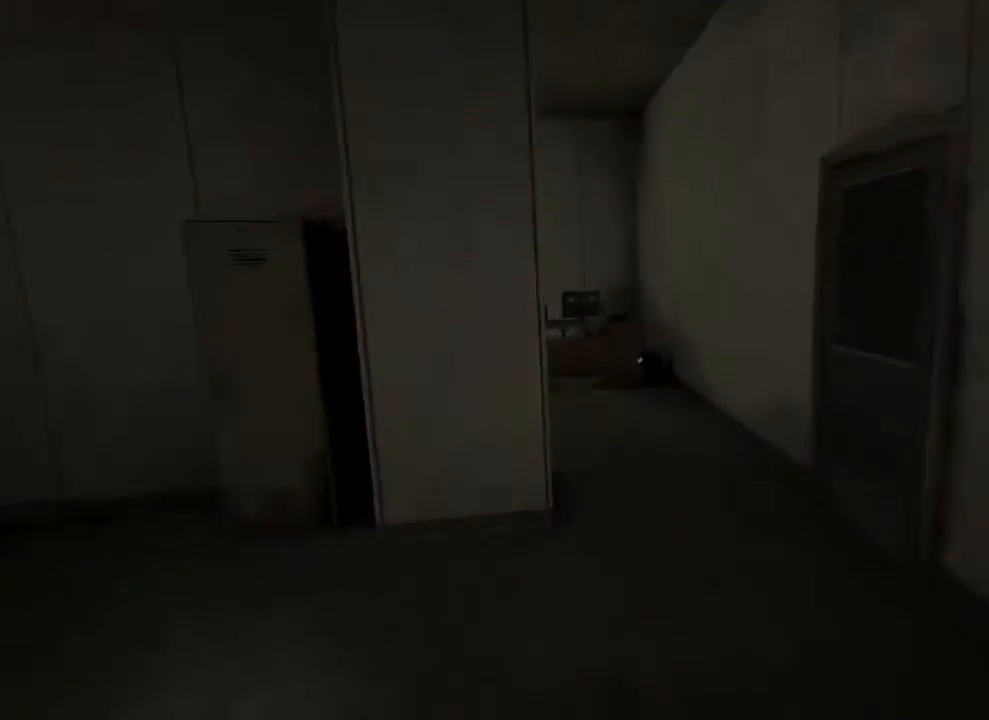
{"keys": ["shift", "w"], "mouse": [], "events": []}
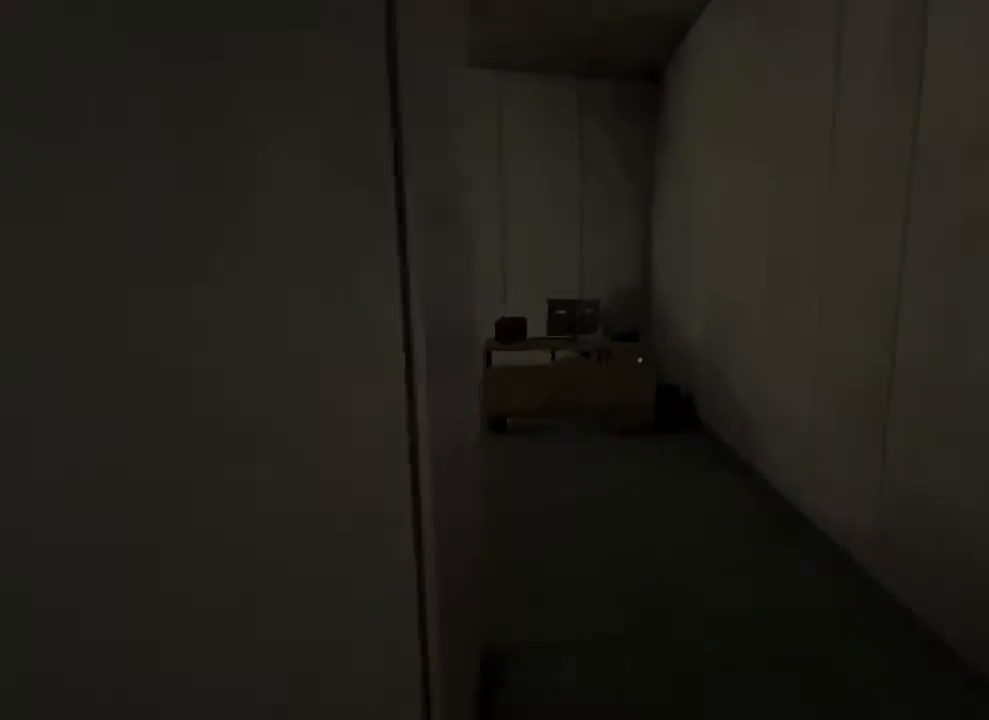
{"keys": ["d", "shift", "w"], "mouse": [], "events": [[300, "d", "down"]]}
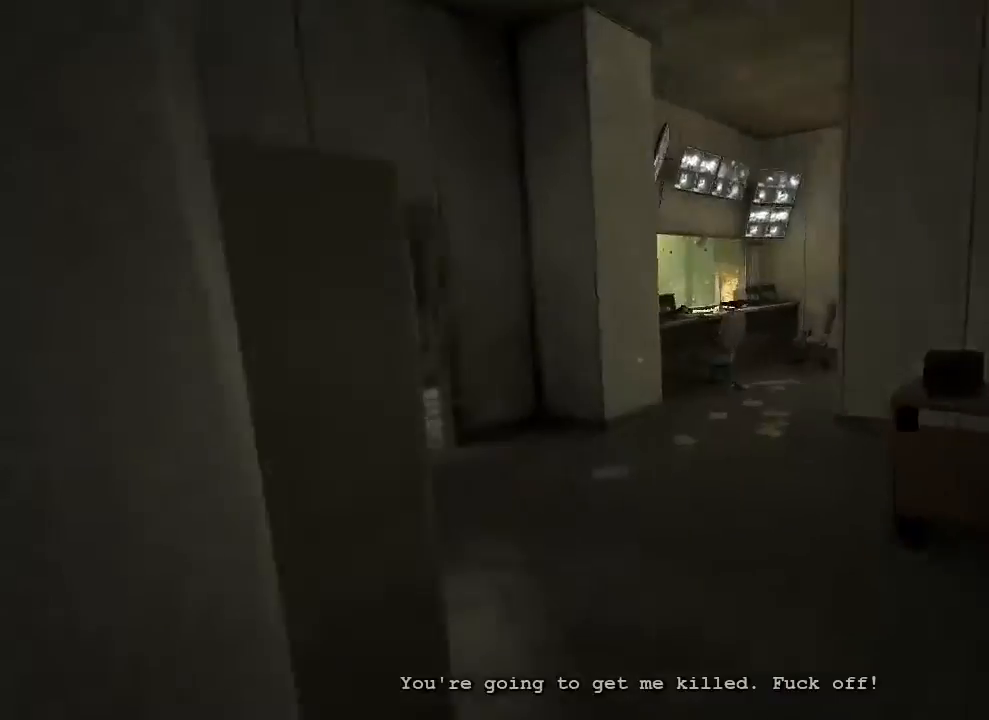
{"keys": ["shift", "w"], "mouse": [], "events": [[200, "d", "up"]]}
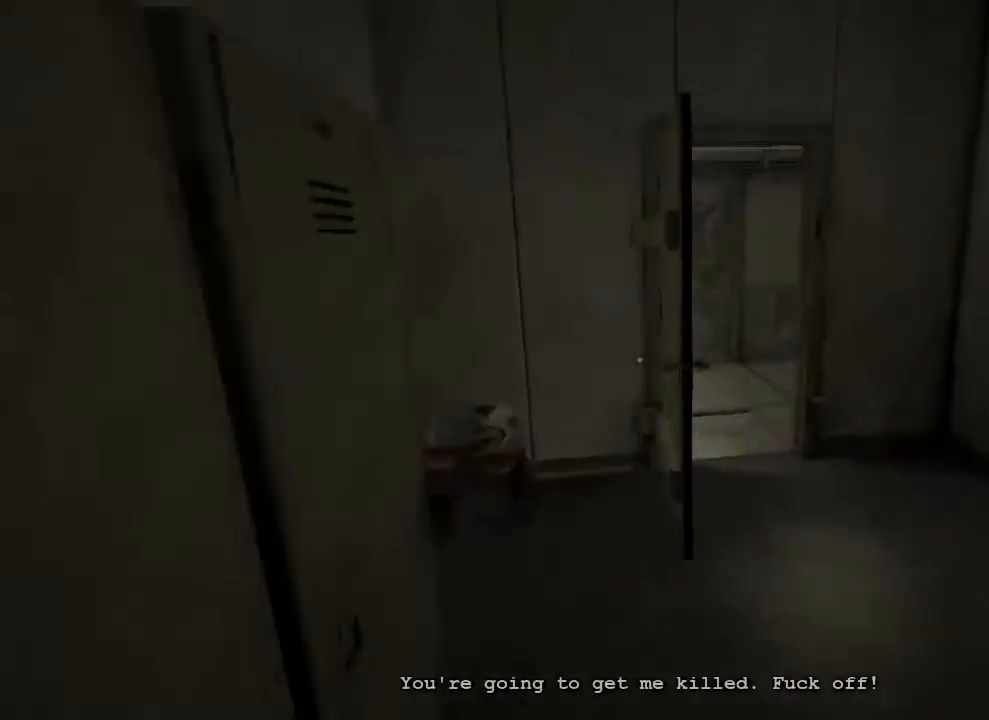
{"keys": ["shift", "w"], "mouse": [], "events": [[33, "d", "down"], [200, "d", "up"]]}
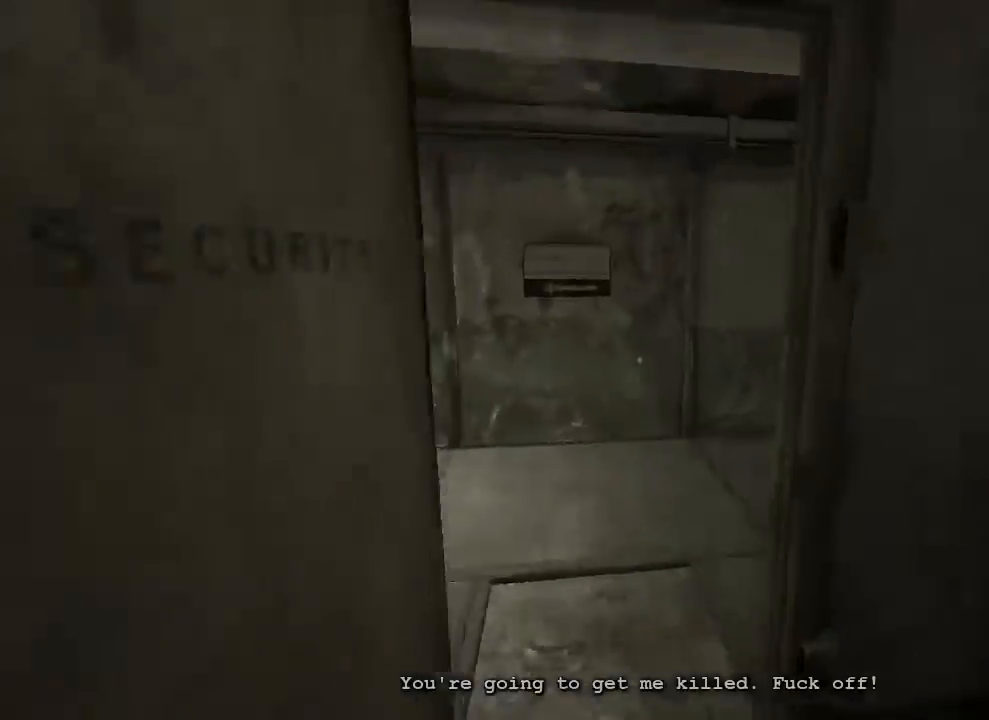
{"keys": ["shift", "w"], "mouse": [], "events": []}
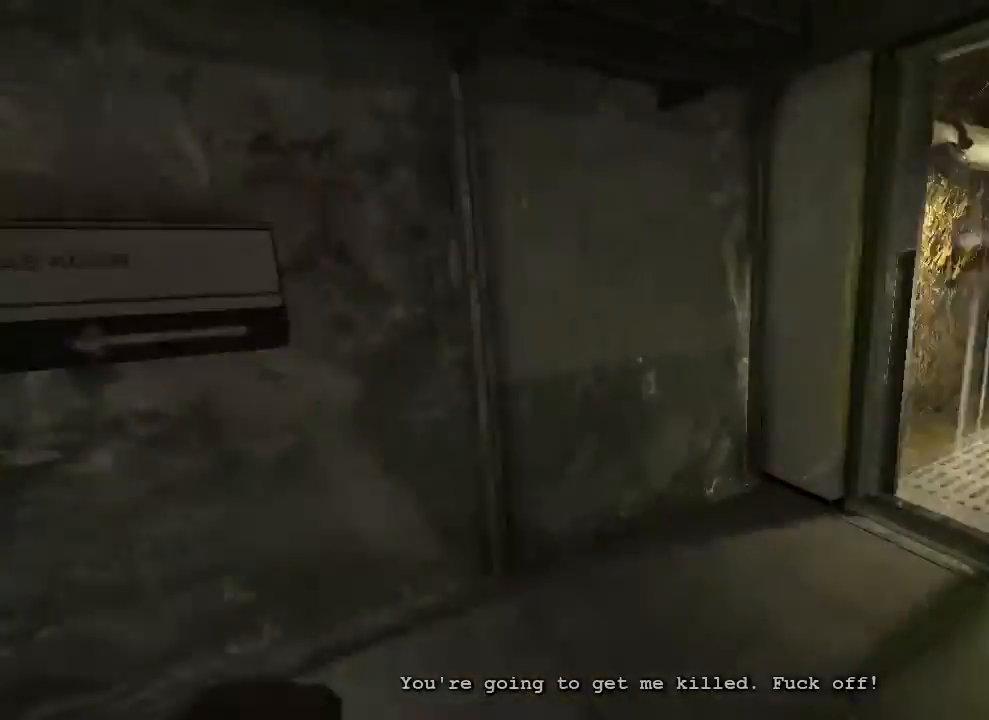
{"keys": ["shift", "w"], "mouse": [], "events": []}